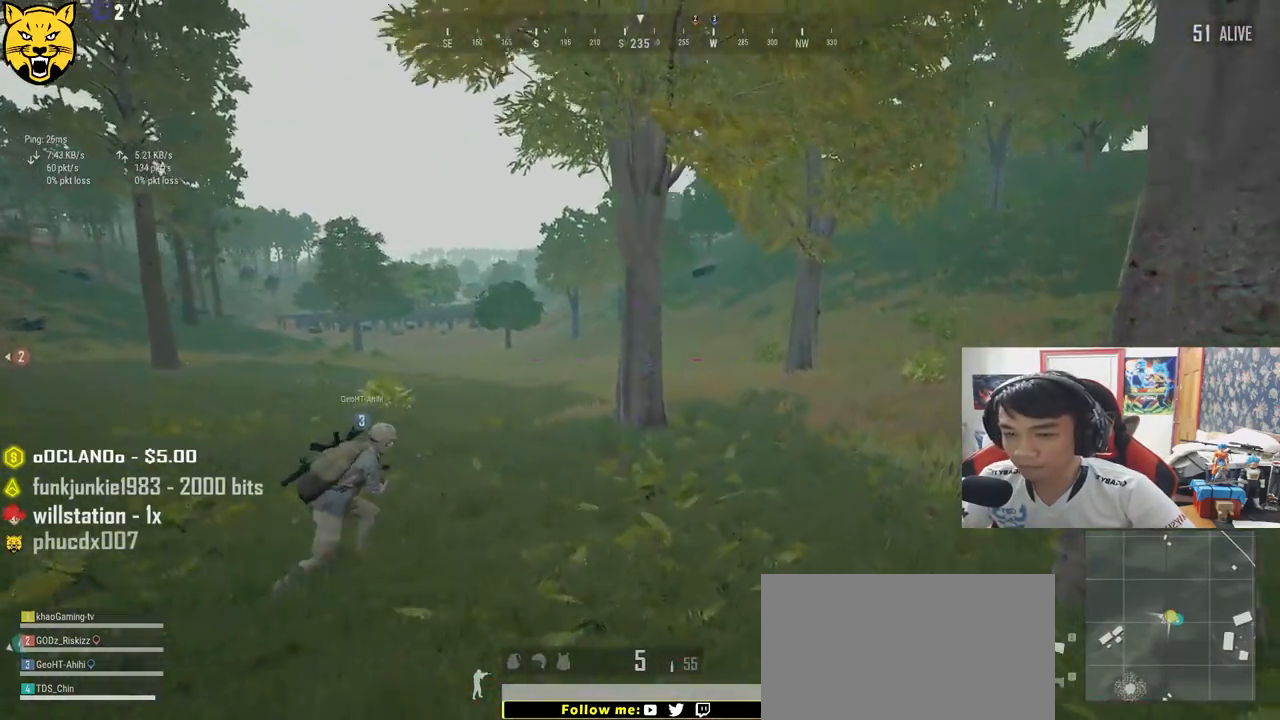
Gameplay with keyboard and mouse; each line is a JSON object with the keys and mouse buttons held at the frame after it. "events" lists presses ("down") and releases ("up") of "a", "c", "ctrl", "d", "e", "f", "q", "r", "s", "shift", "space", "tab", "v", "w", "x", "z", "mouse_left", "mouse_wheel" and "mouse_right" between this image and that frame as [ms after this image, input, new state], when the widget could be followed in between. "mouse_left", "mouse_wheel", "mouse_right" = the "left", "wheel", "right" buttons of the "mouse" list. No other keys are recorded. "wheel" means that the mouse wheel is clicked or scrolled. Mouse movement is not recorded.
{"keys": ["shift", "w"], "mouse": [], "events": [[83, "d", "up"], [250, "r", "down"], [350, "r", "up"], [417, "r", "down"], [500, "r", "up"]]}
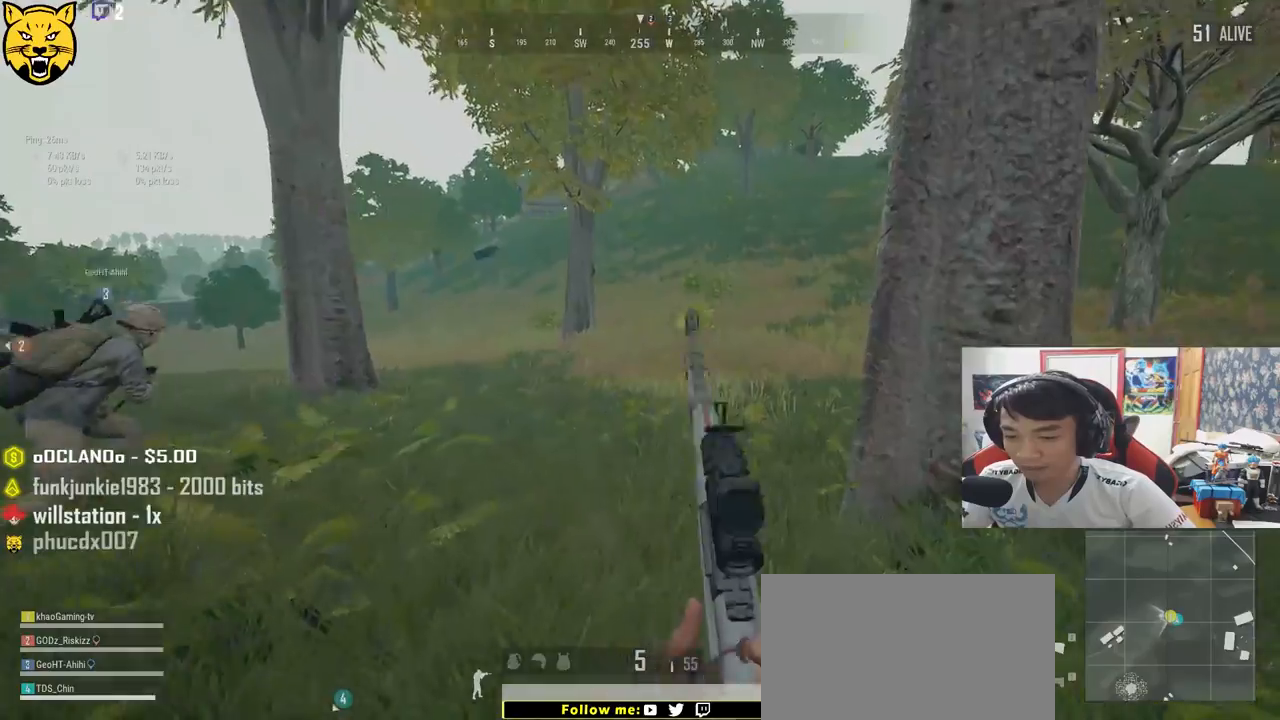
{"keys": ["shift", "w"], "mouse": [], "events": [[117, "r", "down"], [200, "r", "up"]]}
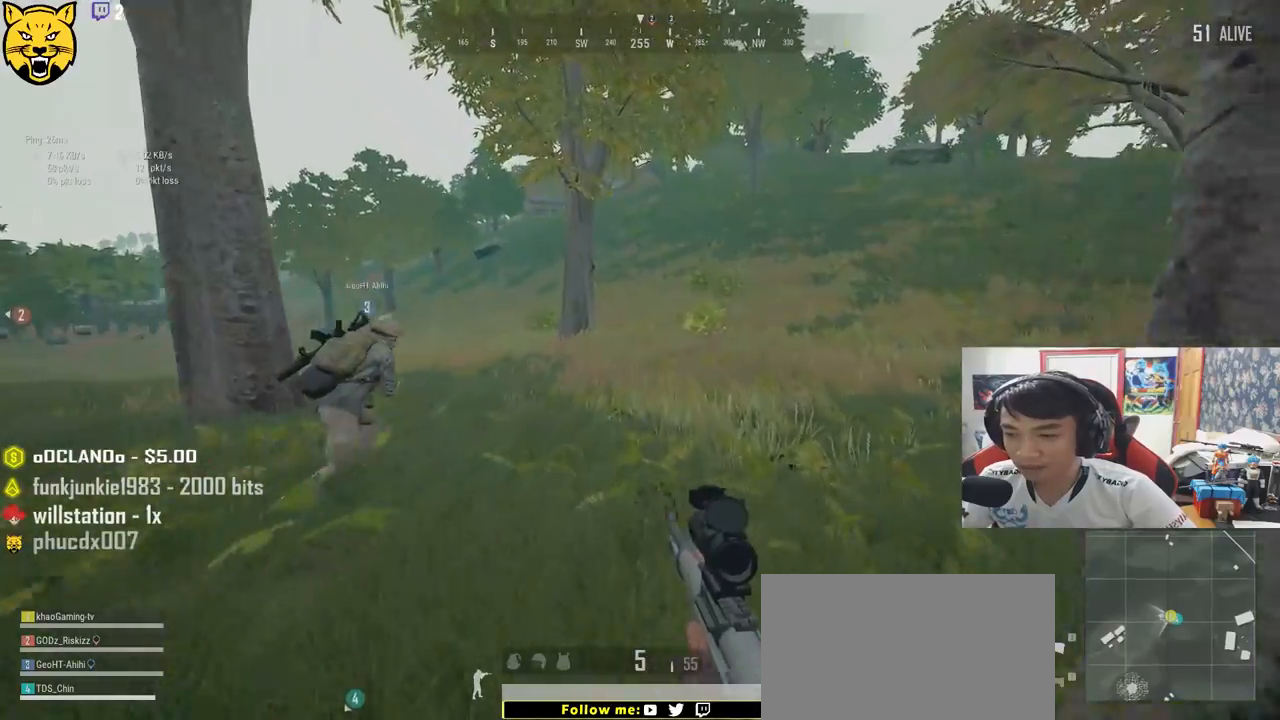
{"keys": ["d", "shift", "w"], "mouse": [], "events": [[83, "d", "down"]]}
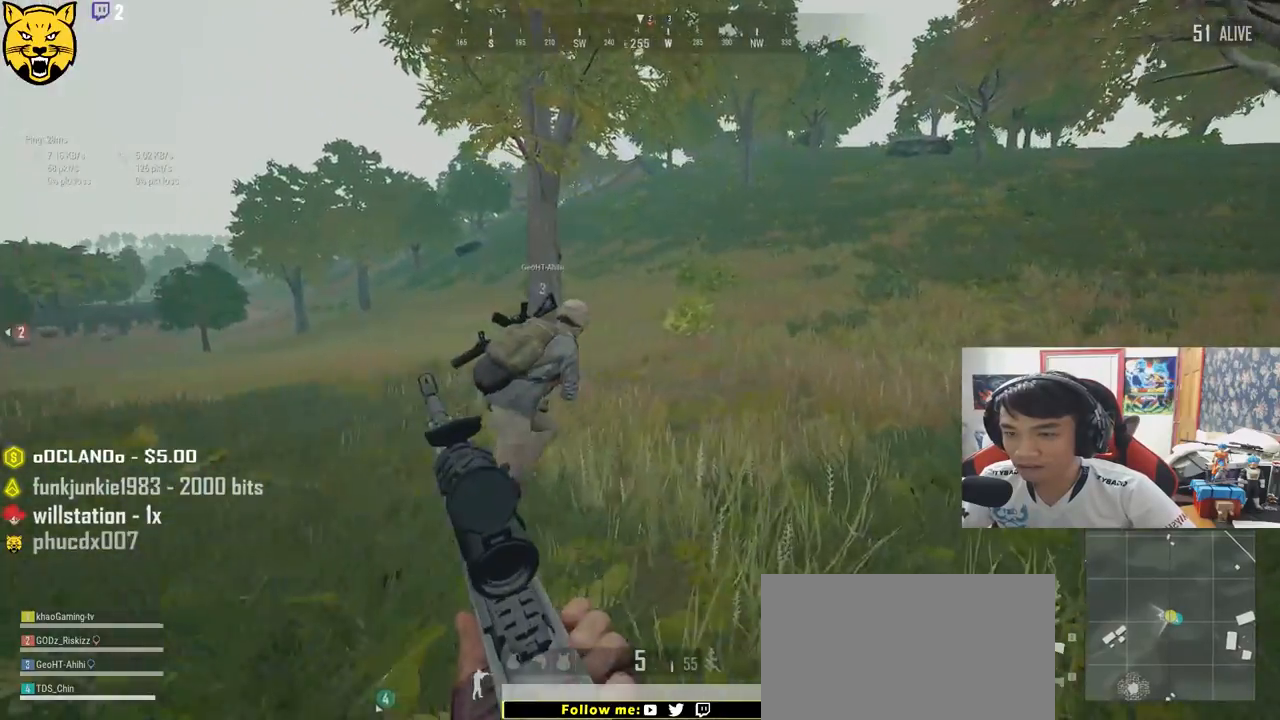
{"keys": ["d", "shift", "w"], "mouse": [], "events": []}
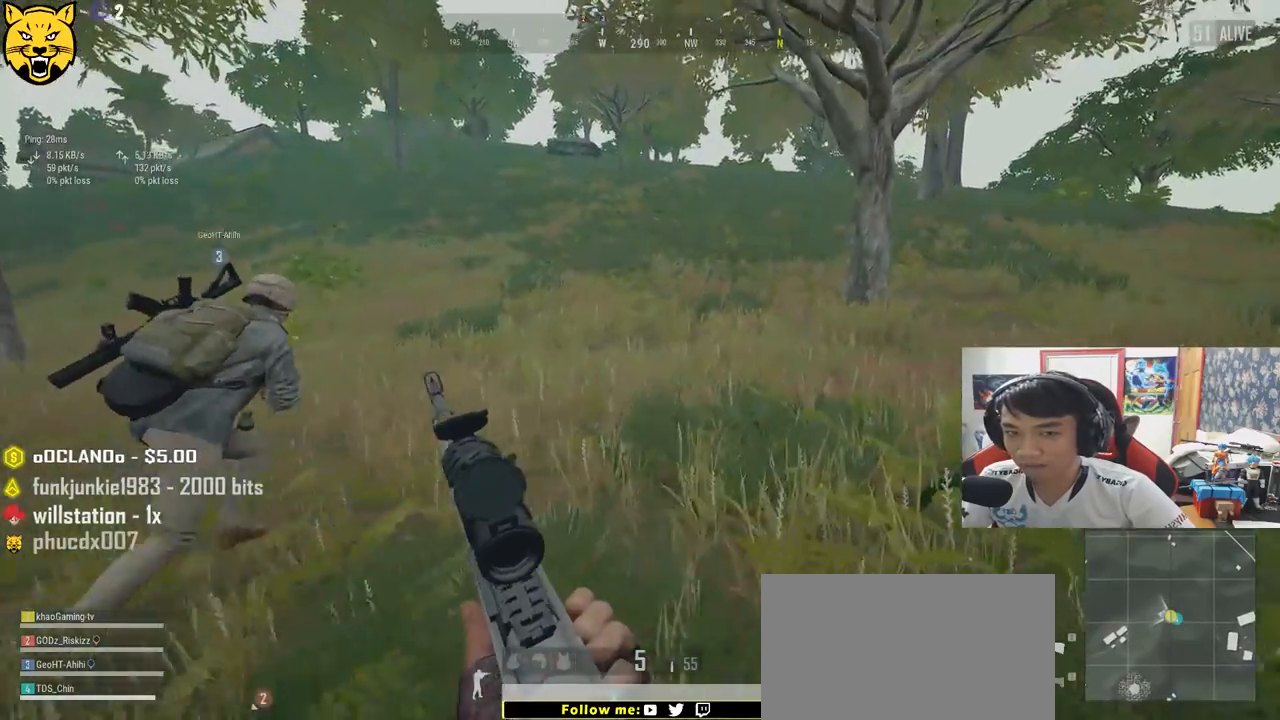
{"keys": ["d", "shift", "w"], "mouse": [], "events": []}
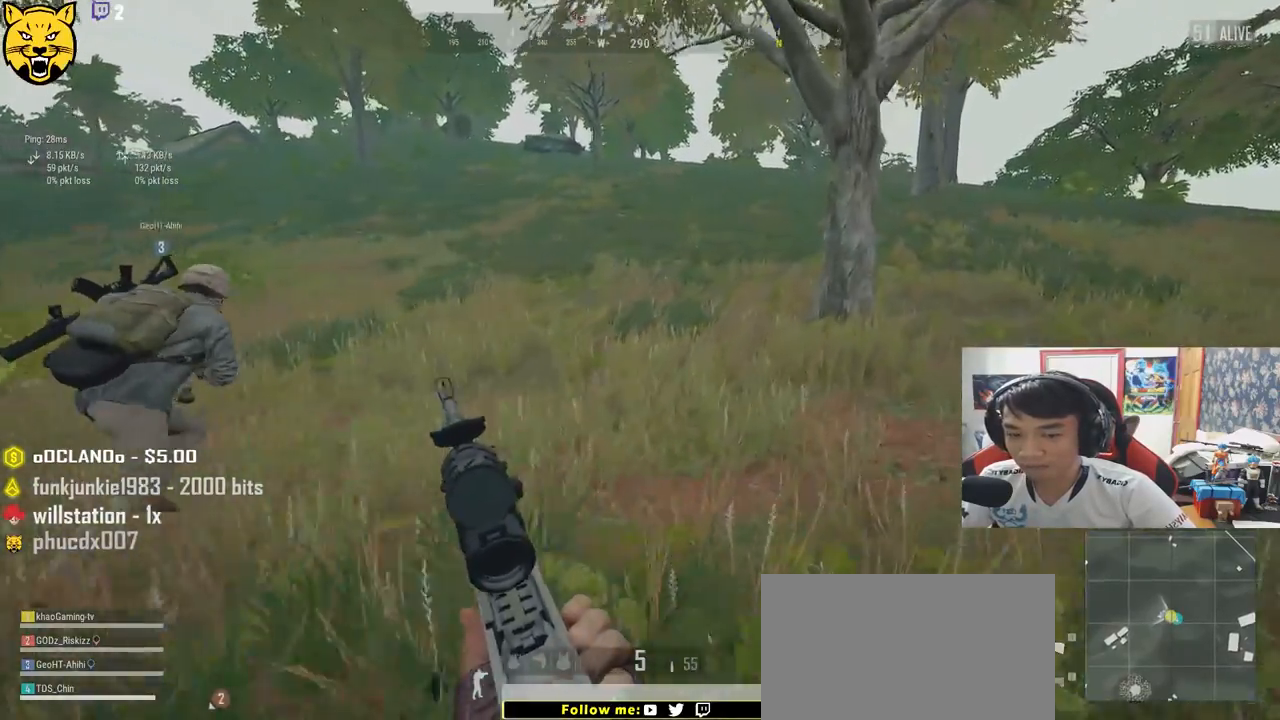
{"keys": ["d", "shift", "w"], "mouse": [], "events": []}
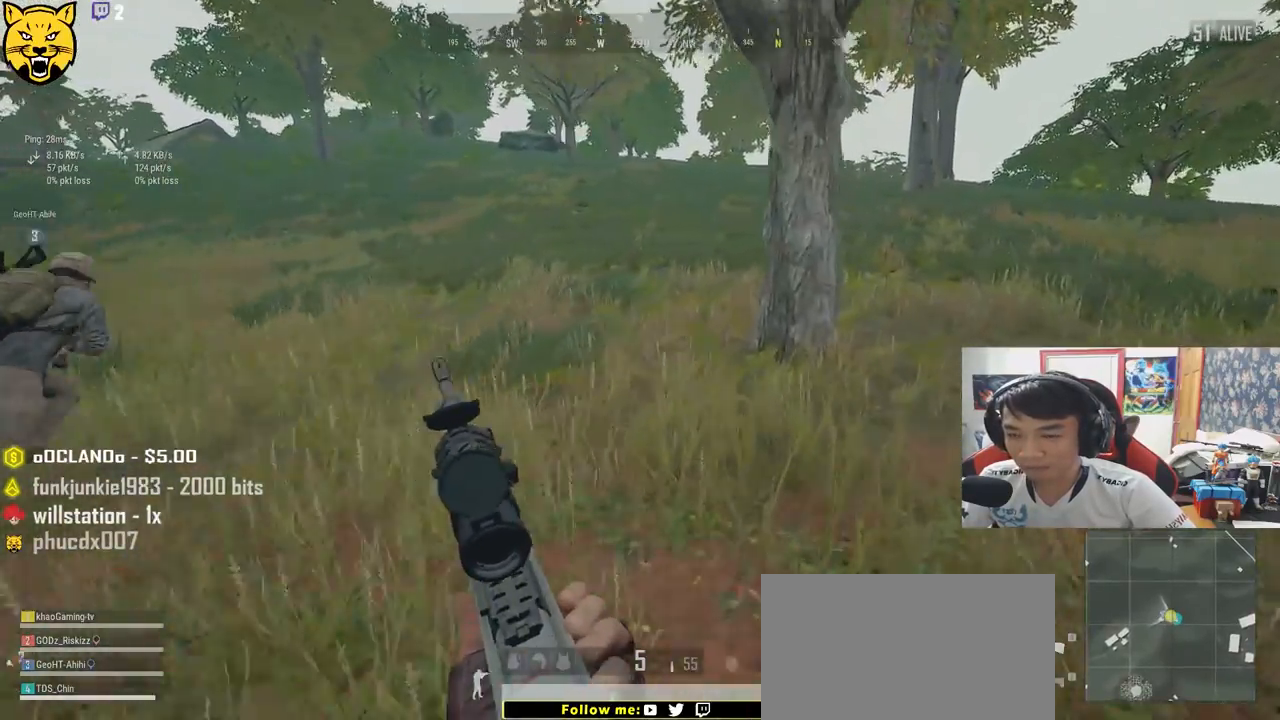
{"keys": ["d", "shift", "w"], "mouse": [], "events": []}
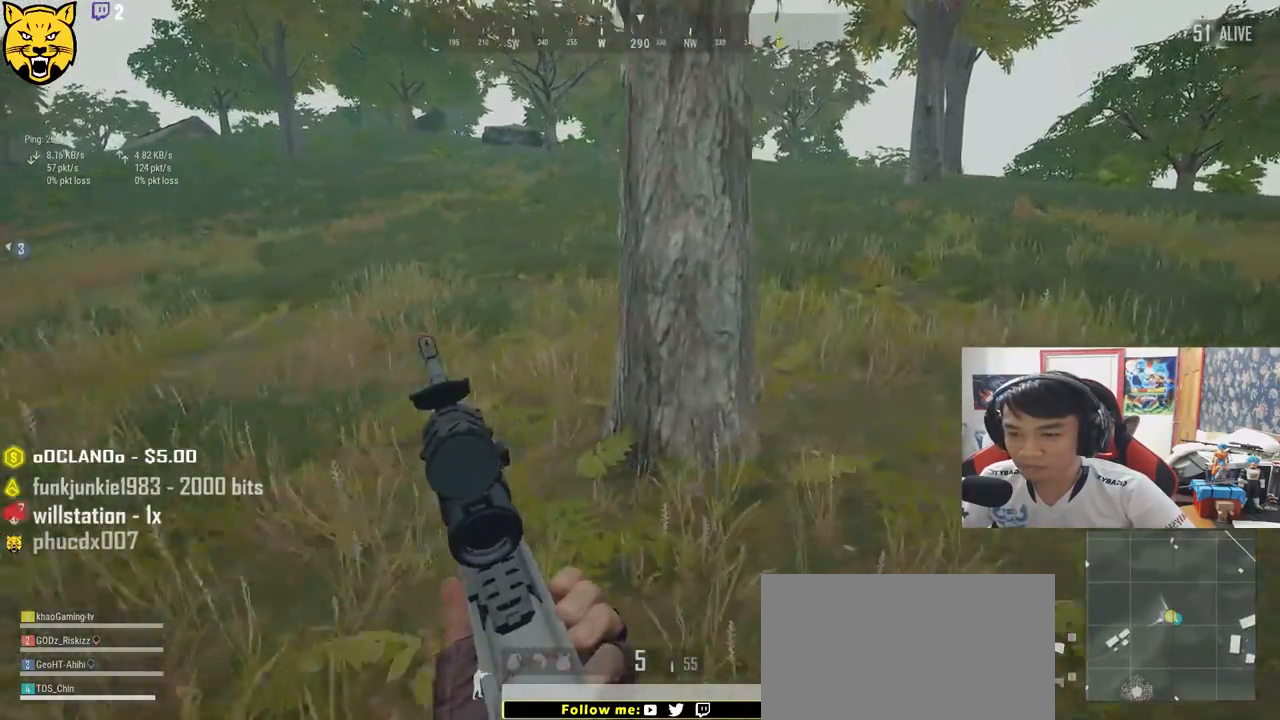
{"keys": ["d", "shift", "w"], "mouse": [], "events": []}
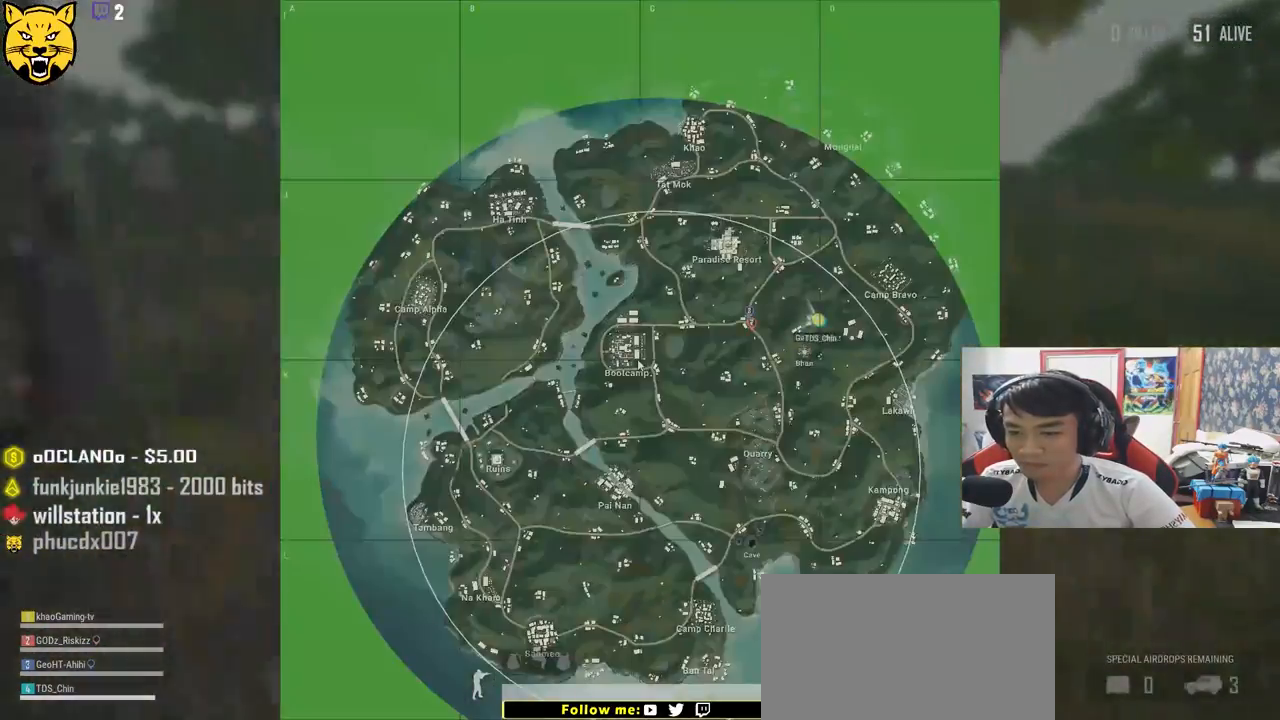
{"keys": ["d", "shift", "w"], "mouse": [], "events": []}
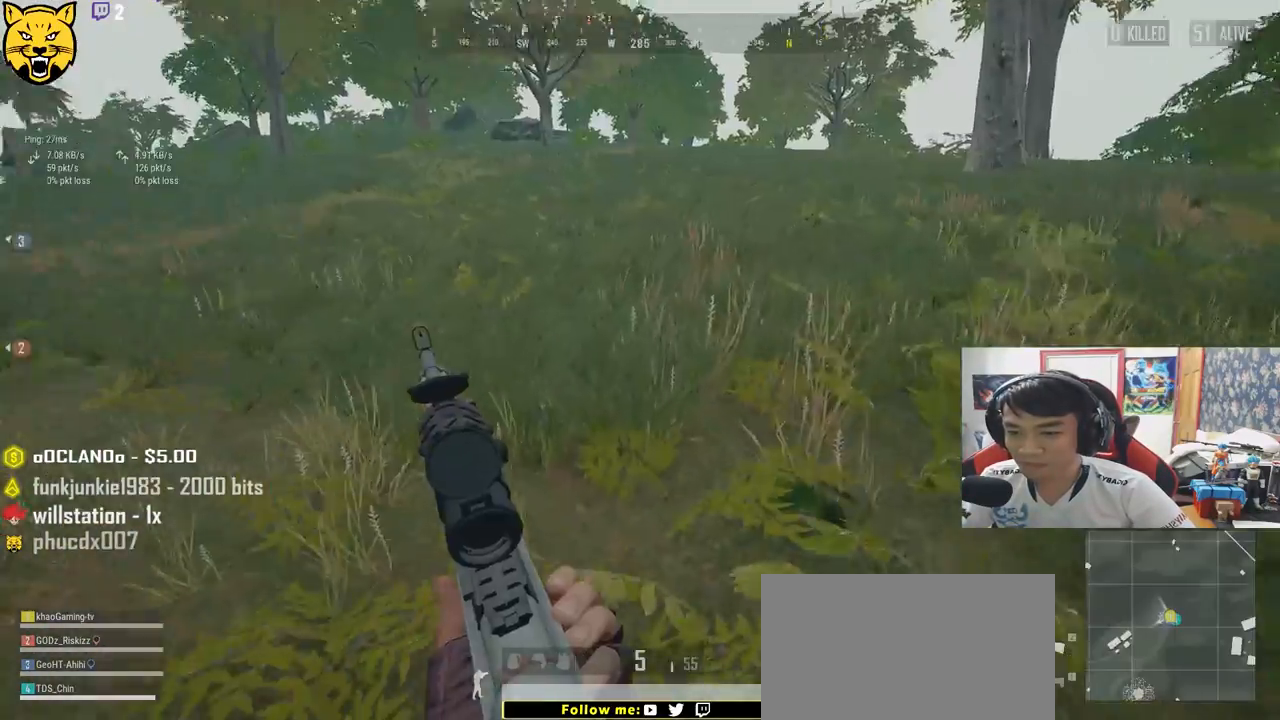
{"keys": ["shift", "w"], "mouse": [], "events": [[217, "d", "up"]]}
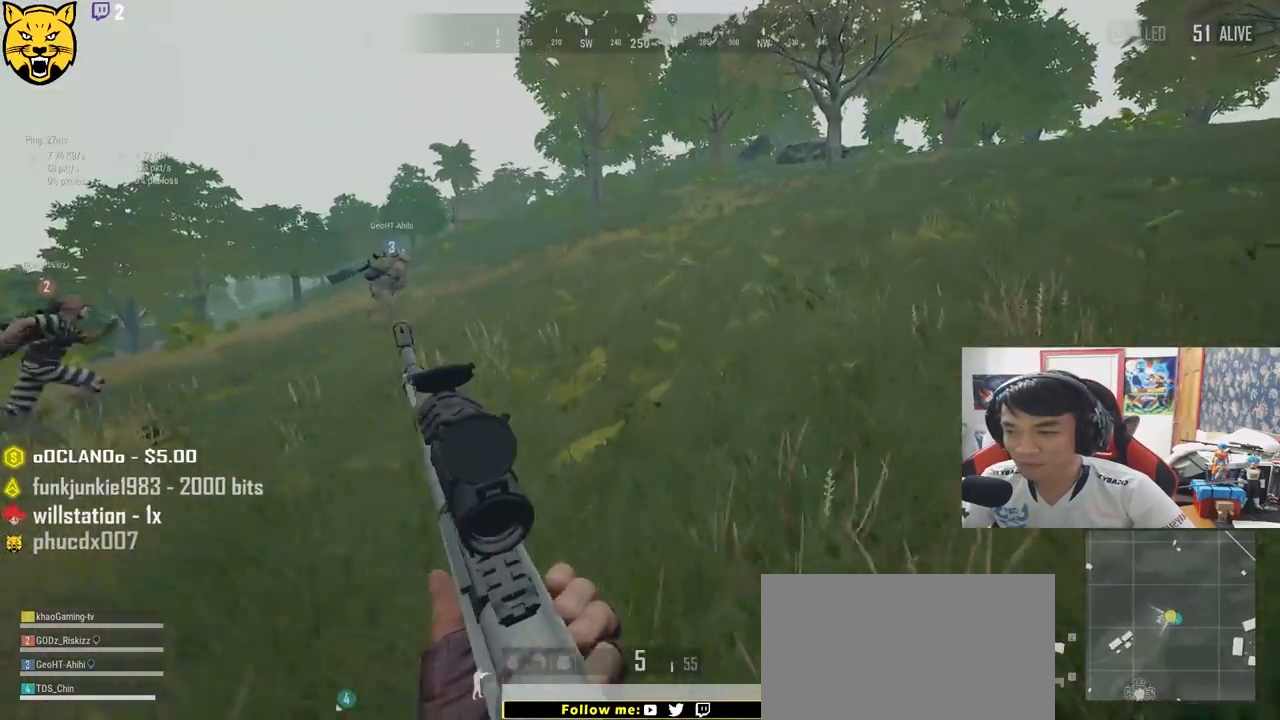
{"keys": ["shift", "space", "w"], "mouse": [], "events": [[483, "space", "down"]]}
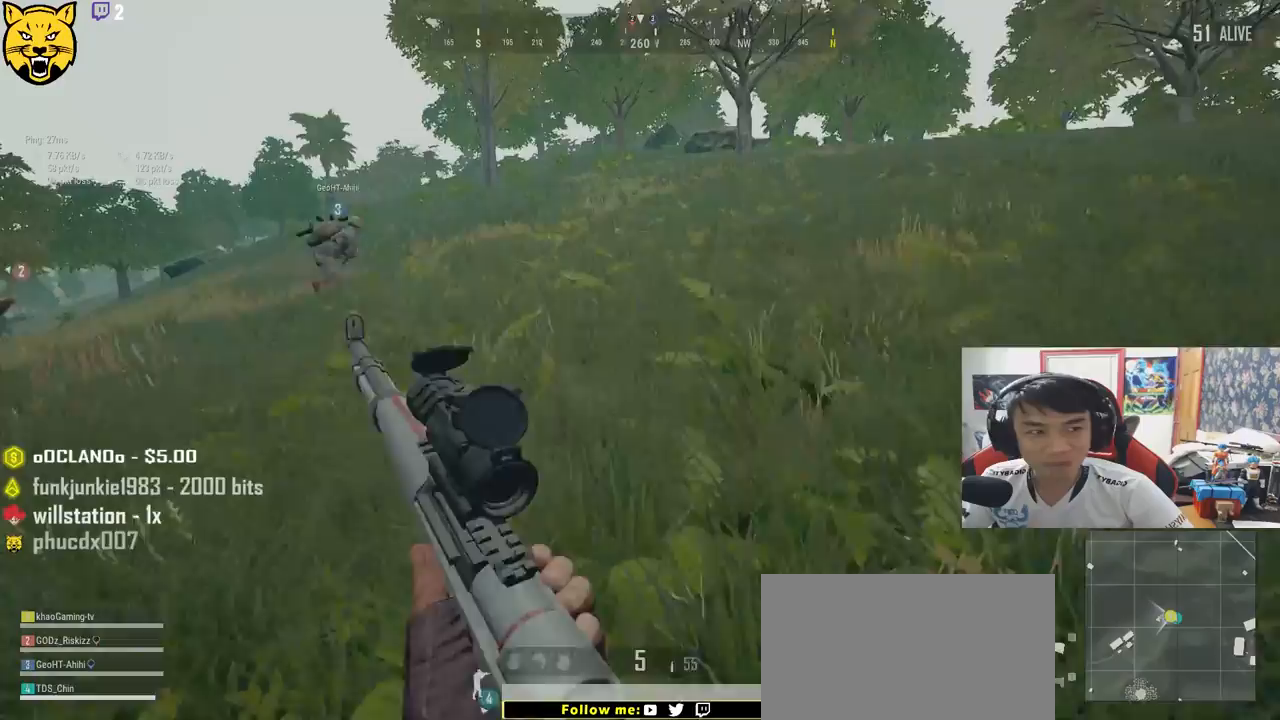
{"keys": ["w"], "mouse": [], "events": [[17, "shift", "up"], [167, "space", "up"]]}
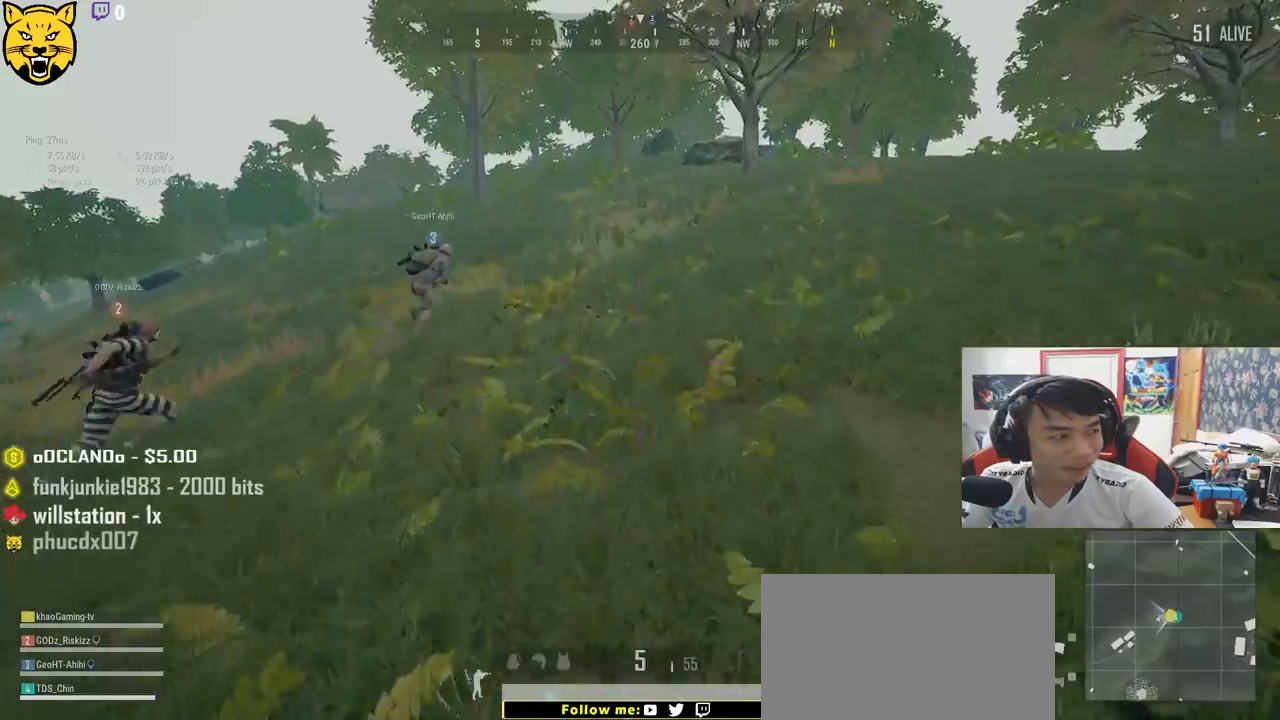
{"keys": ["shift", "w"], "mouse": [], "events": [[217, "shift", "down"]]}
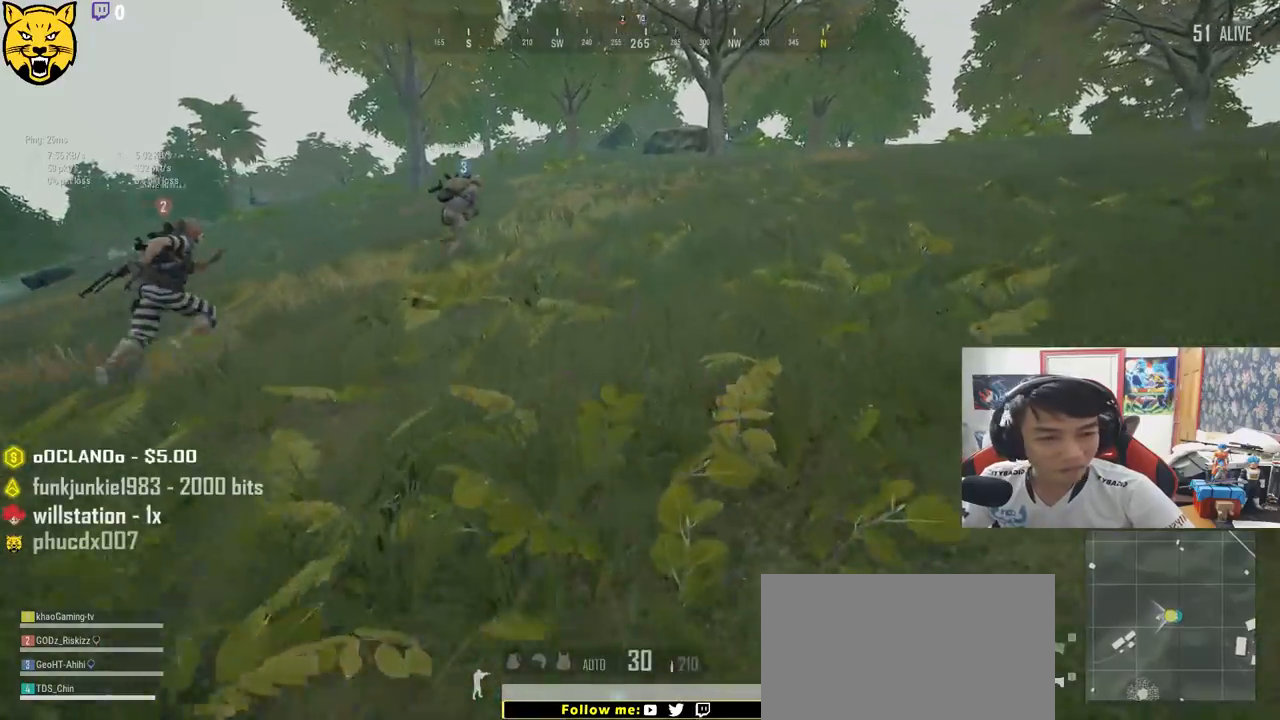
{"keys": ["d", "shift", "w"], "mouse": [], "events": [[133, "d", "down"]]}
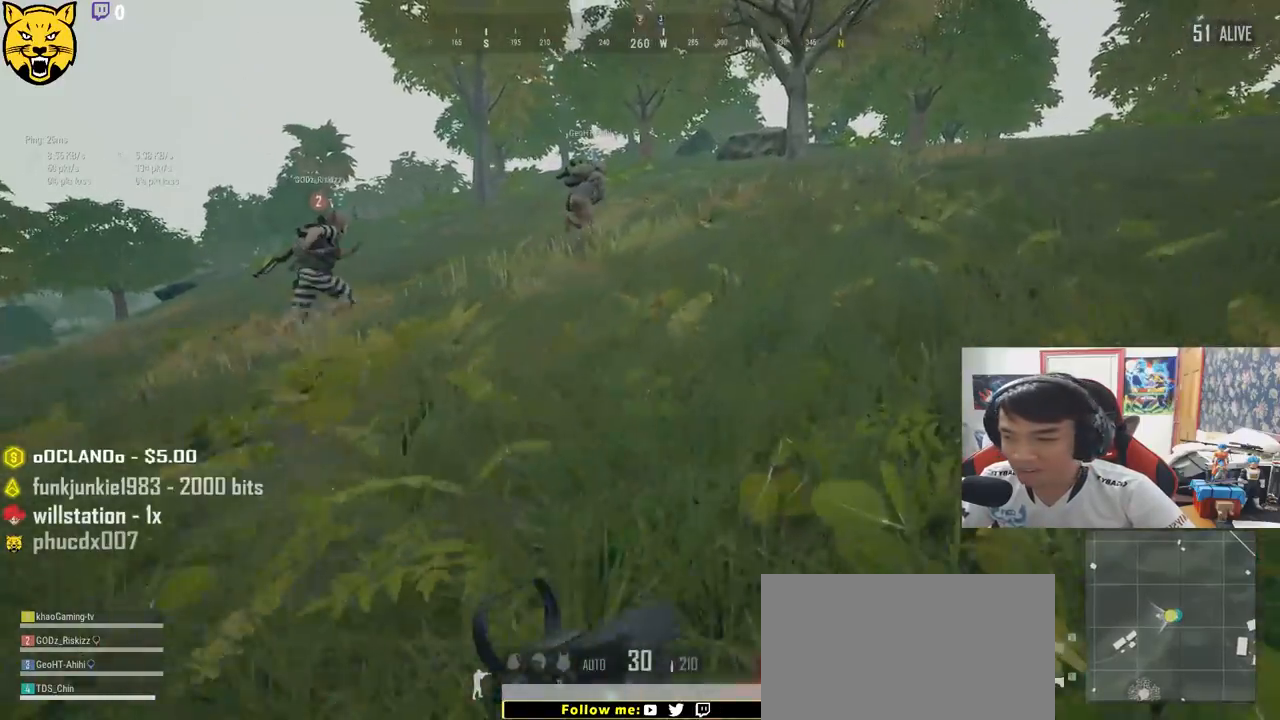
{"keys": ["d", "shift", "w"], "mouse": [], "events": []}
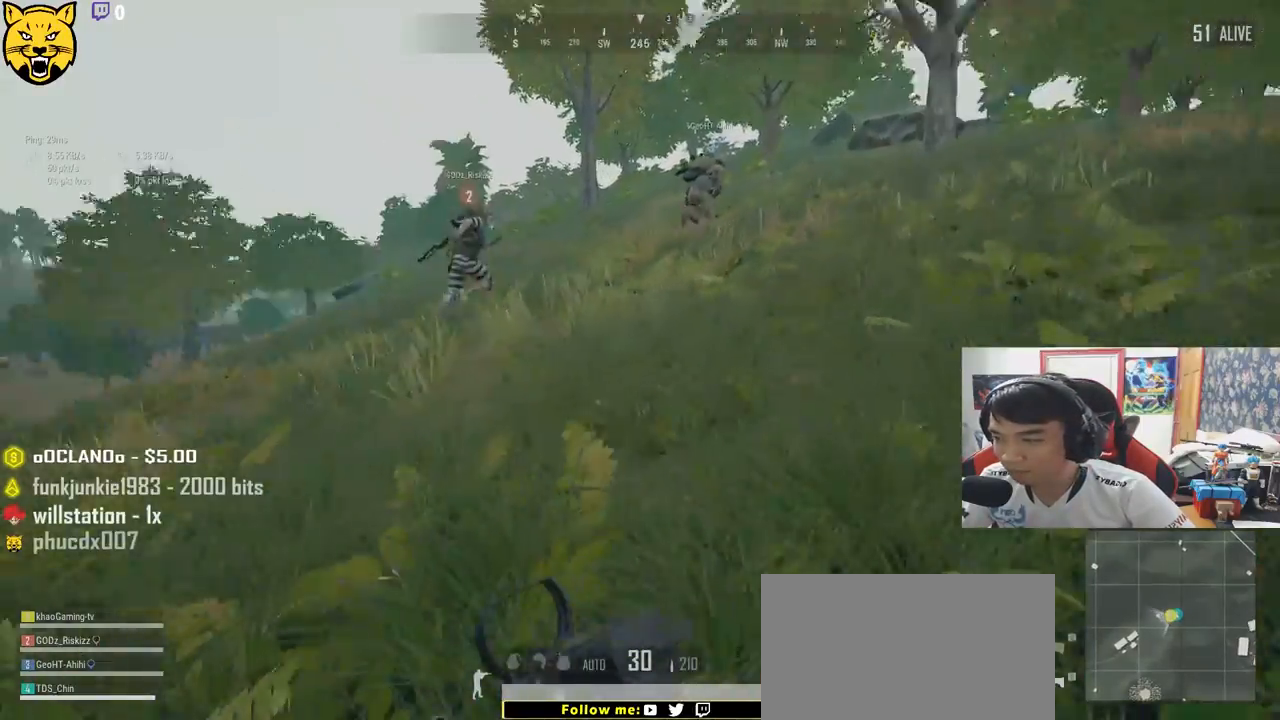
{"keys": ["d", "shift", "w"], "mouse": [], "events": []}
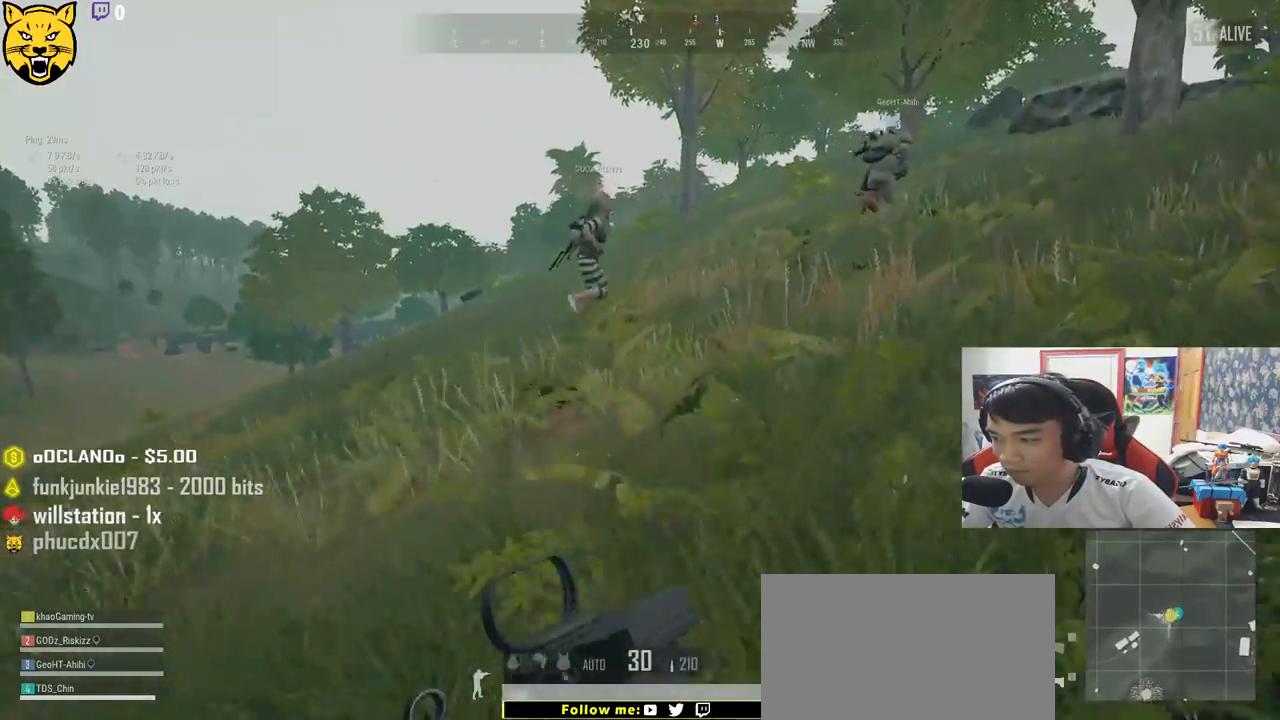
{"keys": ["d", "shift", "w"], "mouse": [], "events": []}
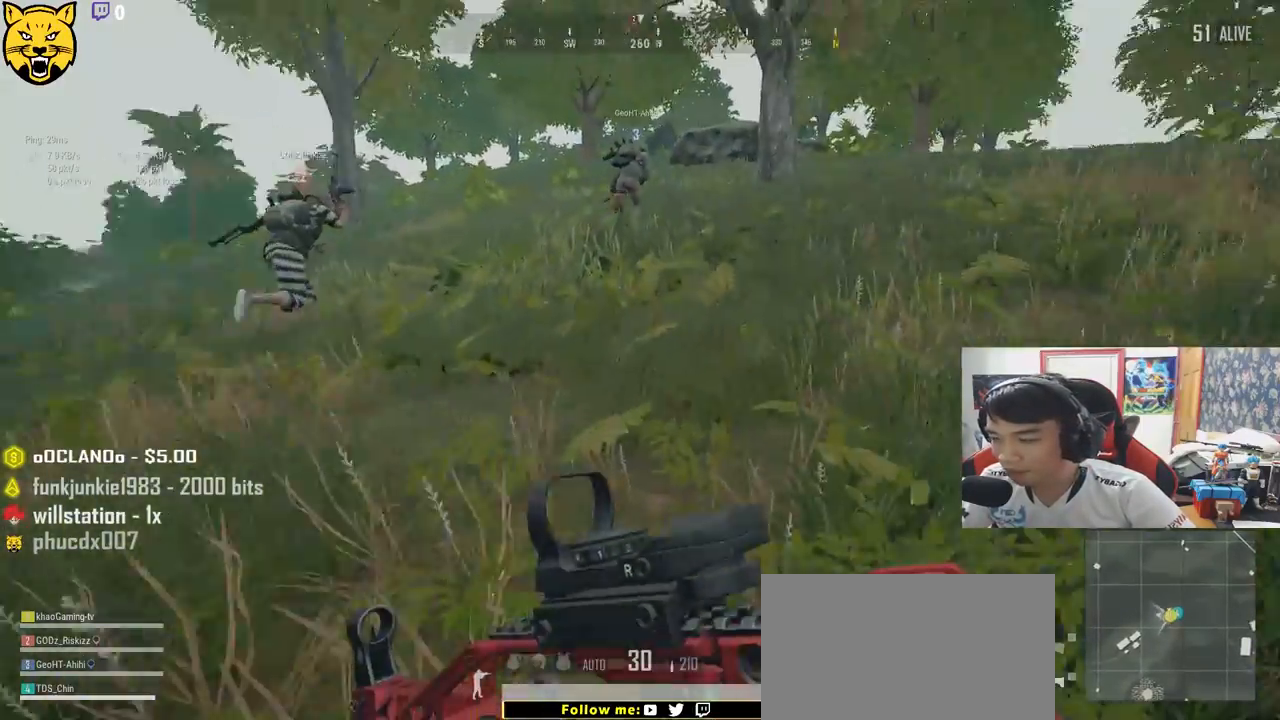
{"keys": ["d", "shift", "w"], "mouse": [], "events": []}
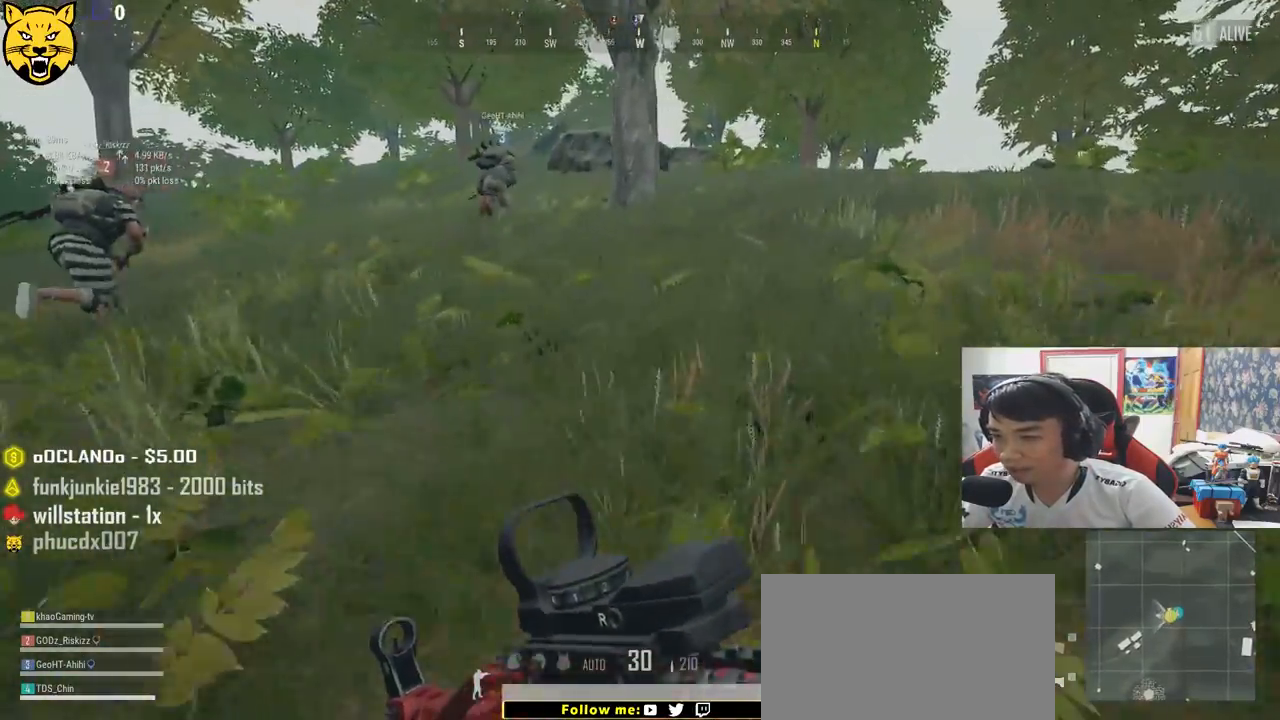
{"keys": ["shift", "w"], "mouse": [], "events": [[367, "d", "up"]]}
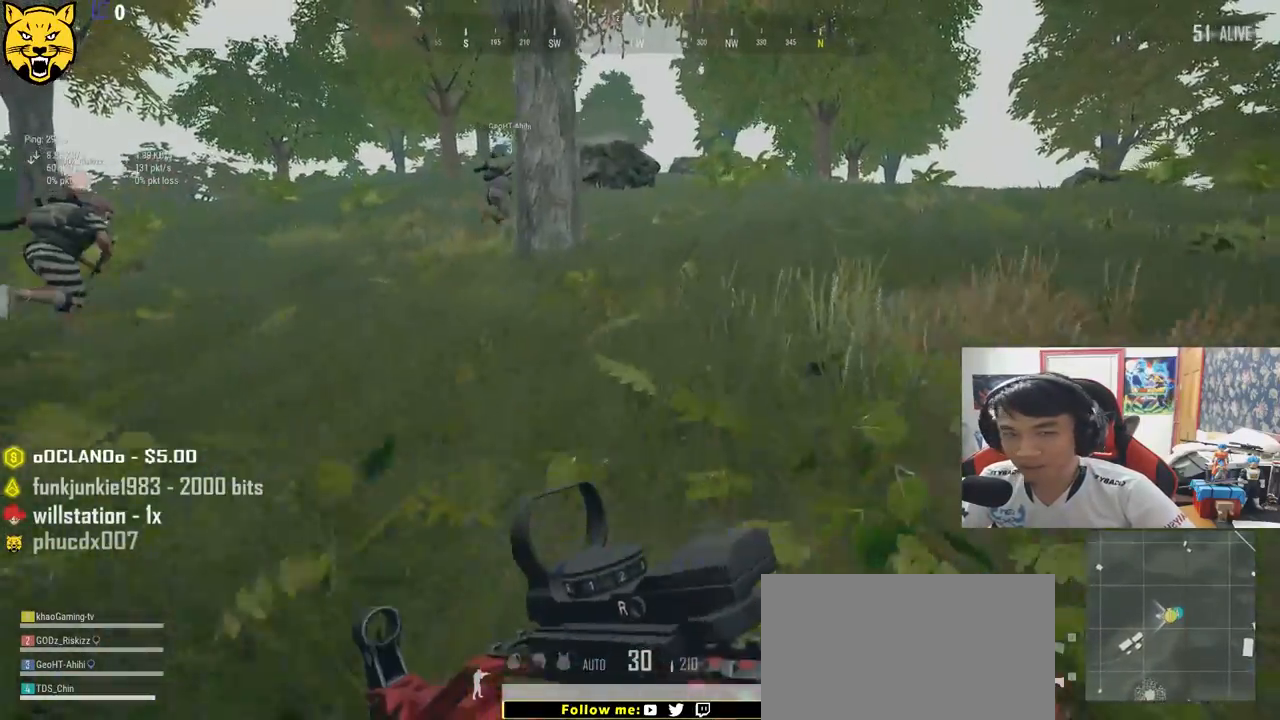
{"keys": ["shift", "w"], "mouse": [], "events": []}
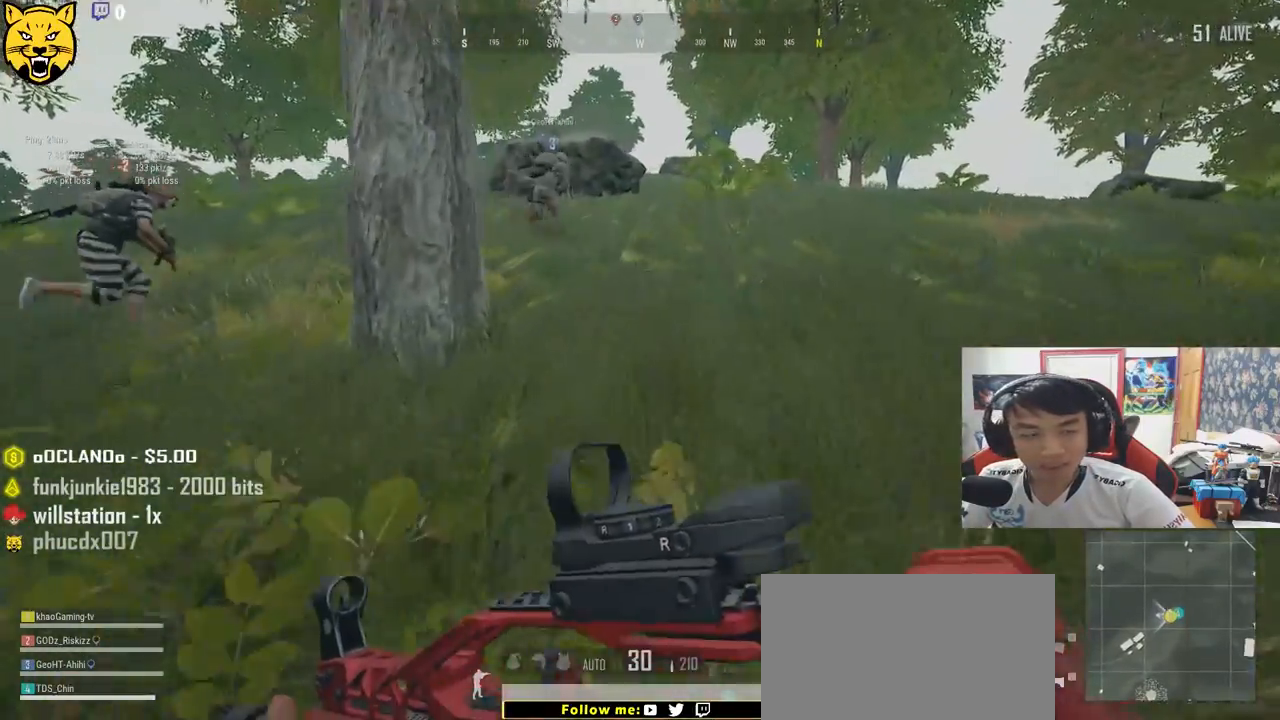
{"keys": ["shift", "w"], "mouse": [], "events": []}
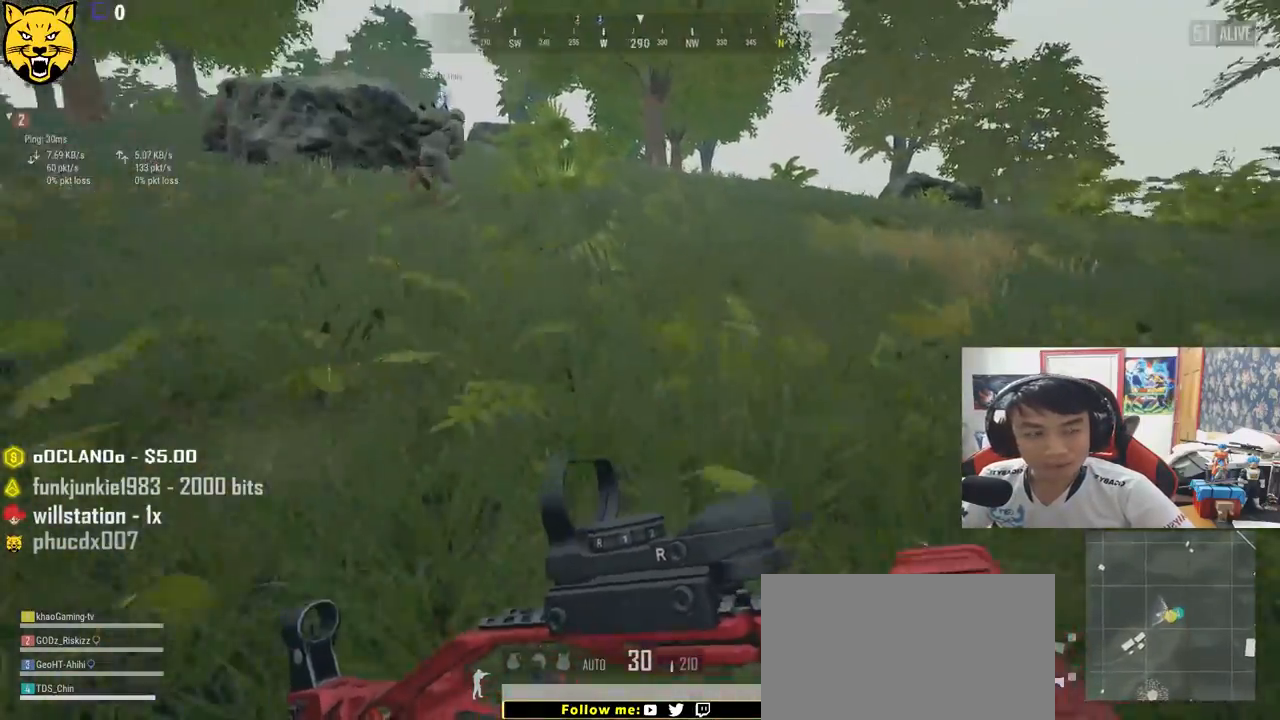
{"keys": ["shift", "w"], "mouse": [], "events": []}
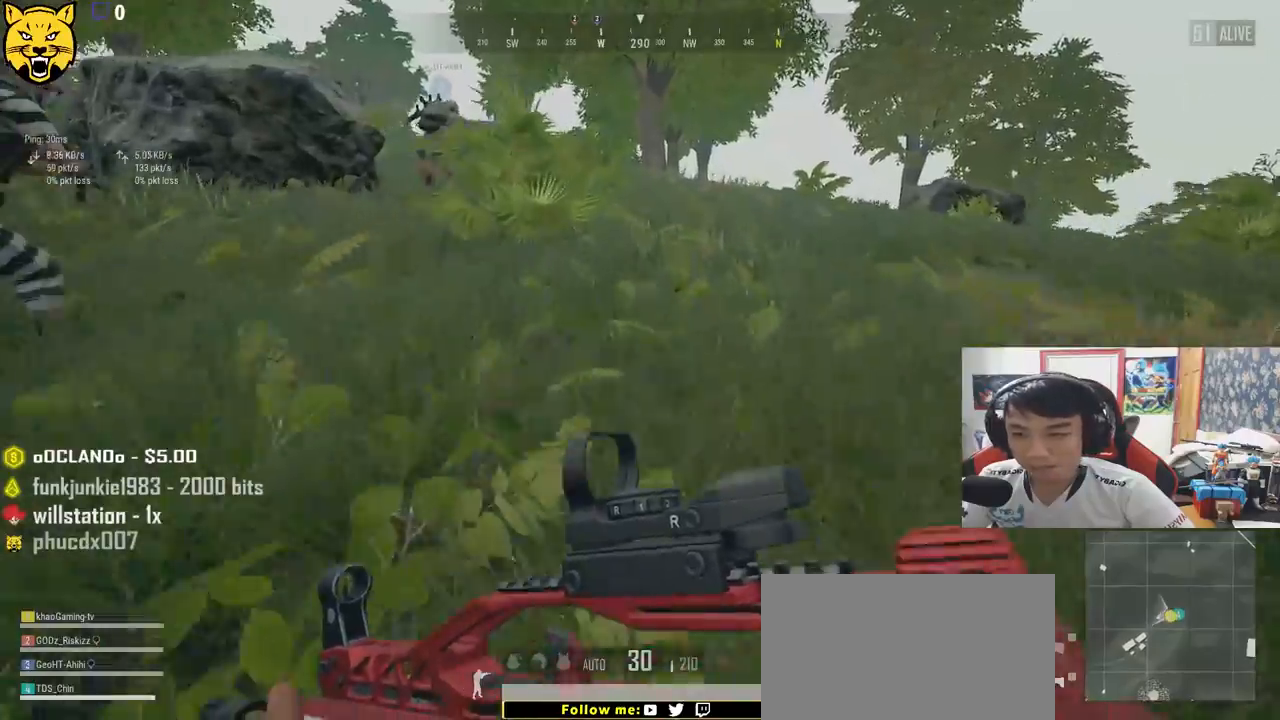
{"keys": ["shift", "w"], "mouse": [], "events": []}
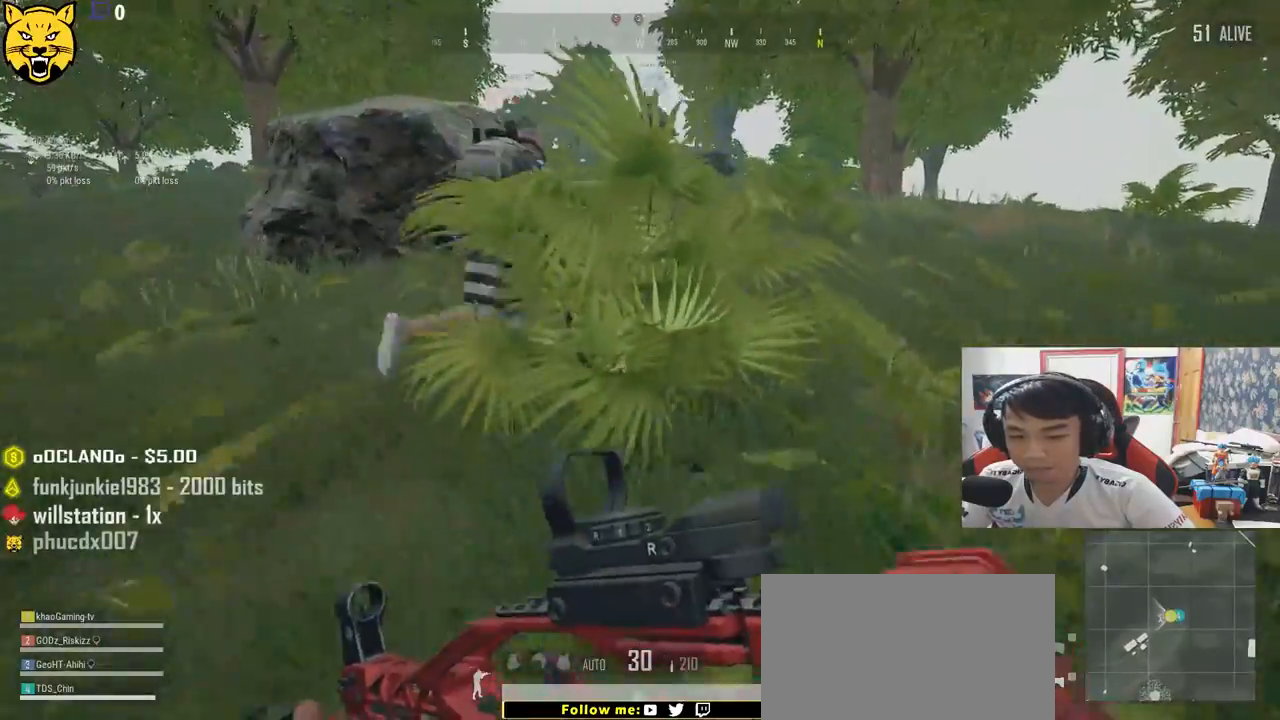
{"keys": ["shift", "w"], "mouse": [], "events": []}
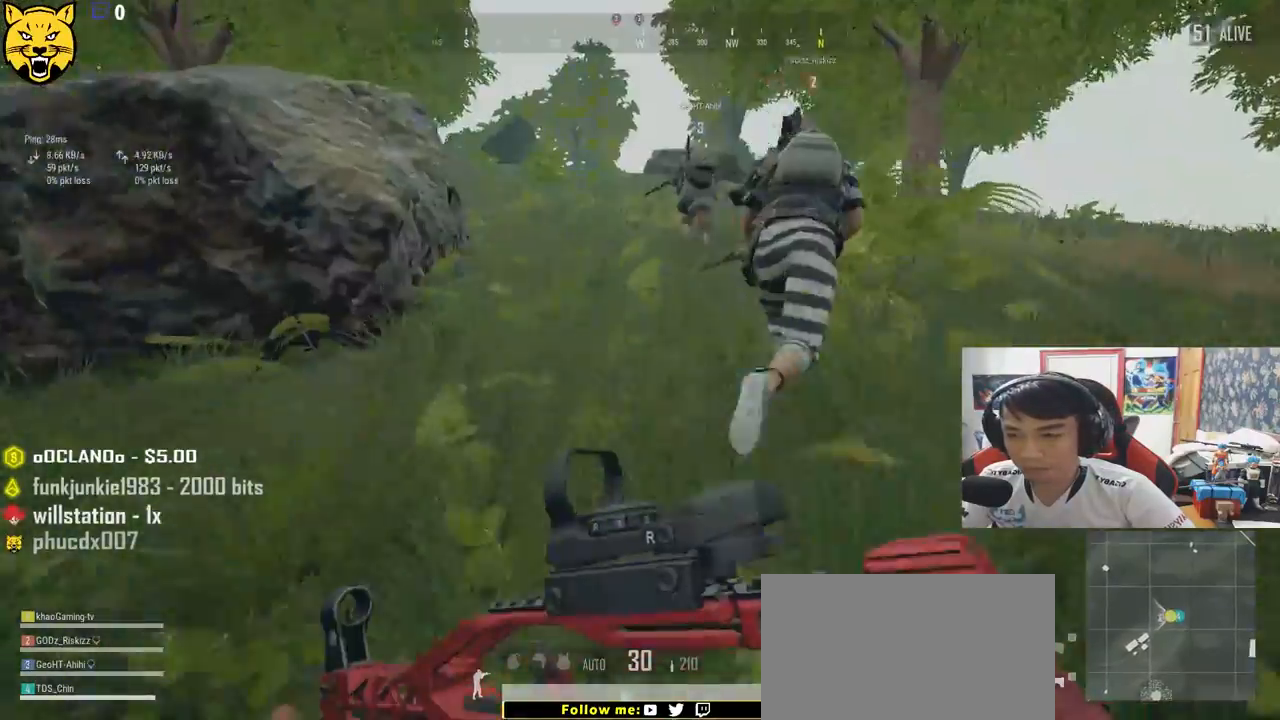
{"keys": ["shift", "w"], "mouse": [], "events": []}
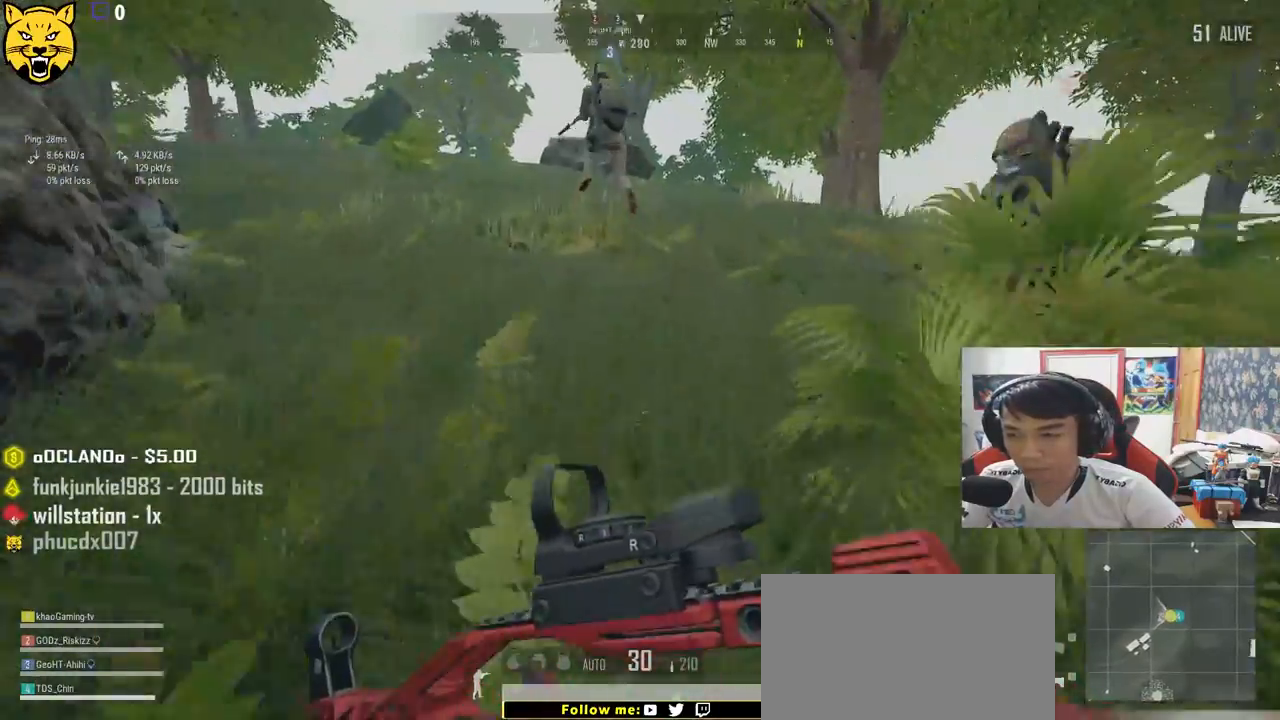
{"keys": ["d", "shift", "w"], "mouse": [], "events": [[200, "d", "down"]]}
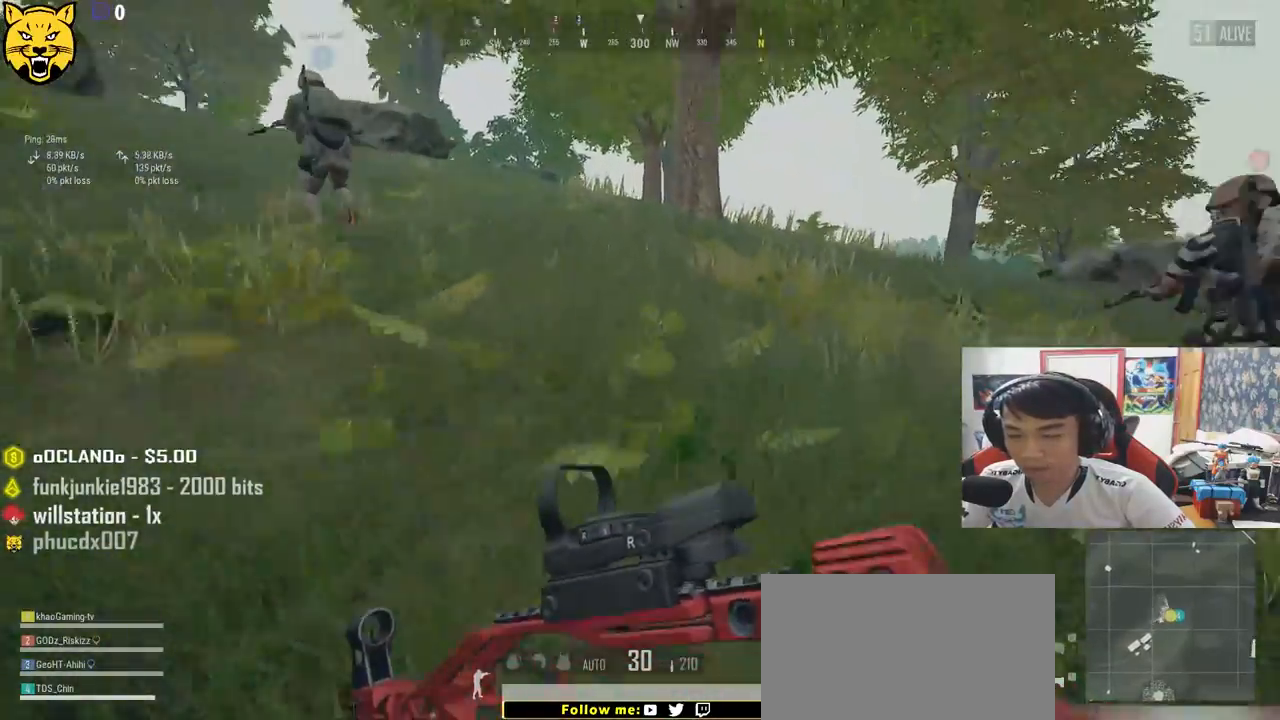
{"keys": ["d", "shift", "w"], "mouse": [], "events": []}